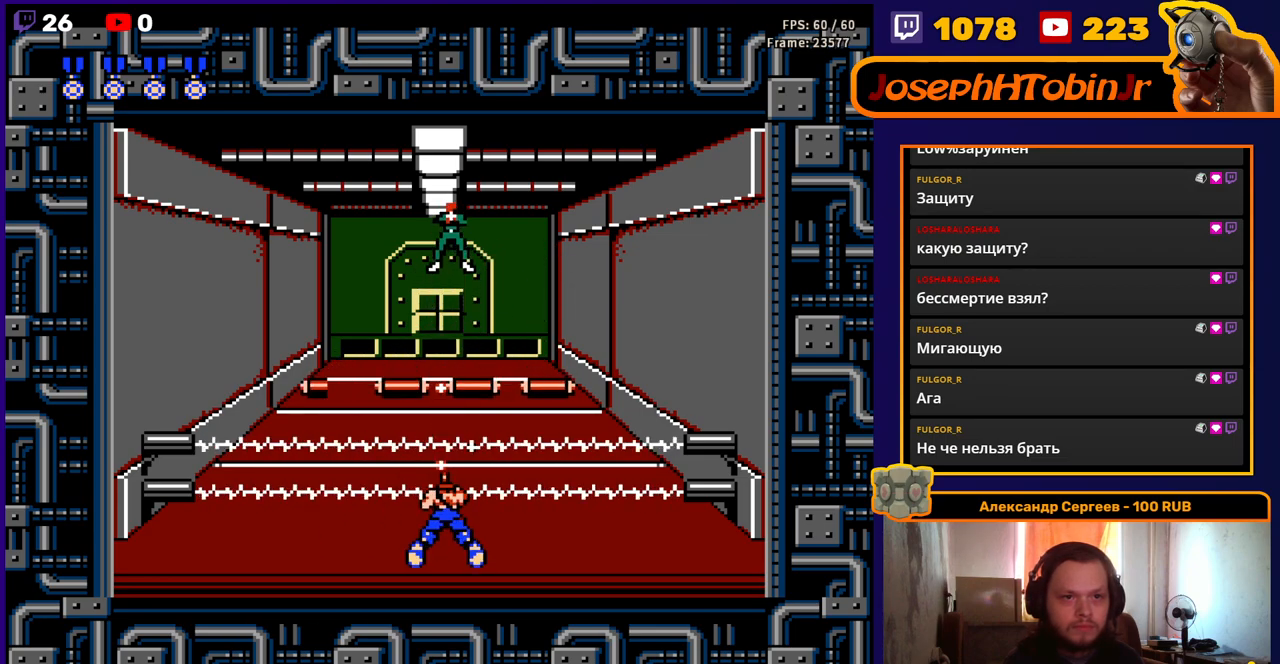
Gameplay with a controller (Nintendo layout); each line is a JSON object with the inputs held at the frame after it. "events" lists button and stick changes between this image and that frame as [ms after this image, input, new state], when the widget could be followed in between. Not read: L3 R3.
{"buttons": ["B", "DPAD_DOWN"], "events": [[17, "B", "up"], [100, "B", "down"], [167, "B", "up"], [217, "B", "down"], [300, "B", "up"], [350, "B", "down"], [417, "B", "up"], [483, "B", "down"]]}
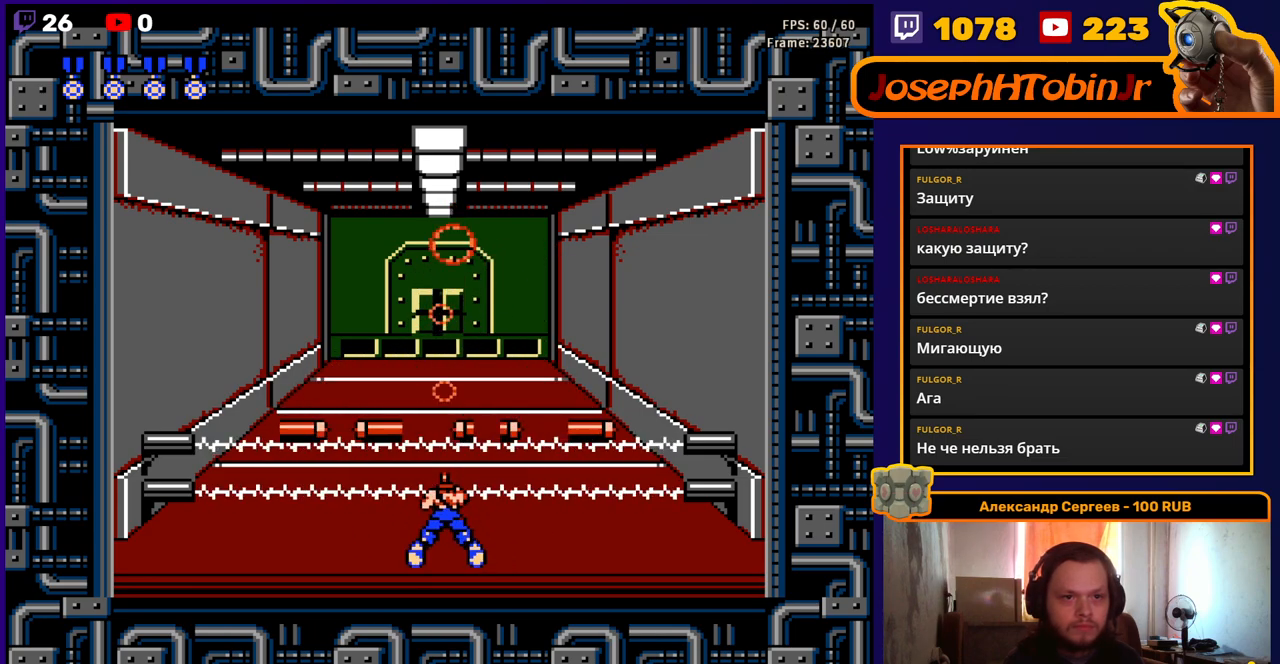
{"buttons": ["B", "DPAD_DOWN"], "events": [[50, "B", "up"], [100, "B", "down"], [167, "B", "up"], [233, "B", "down"], [300, "B", "up"], [350, "B", "down"], [417, "B", "up"], [500, "B", "down"]]}
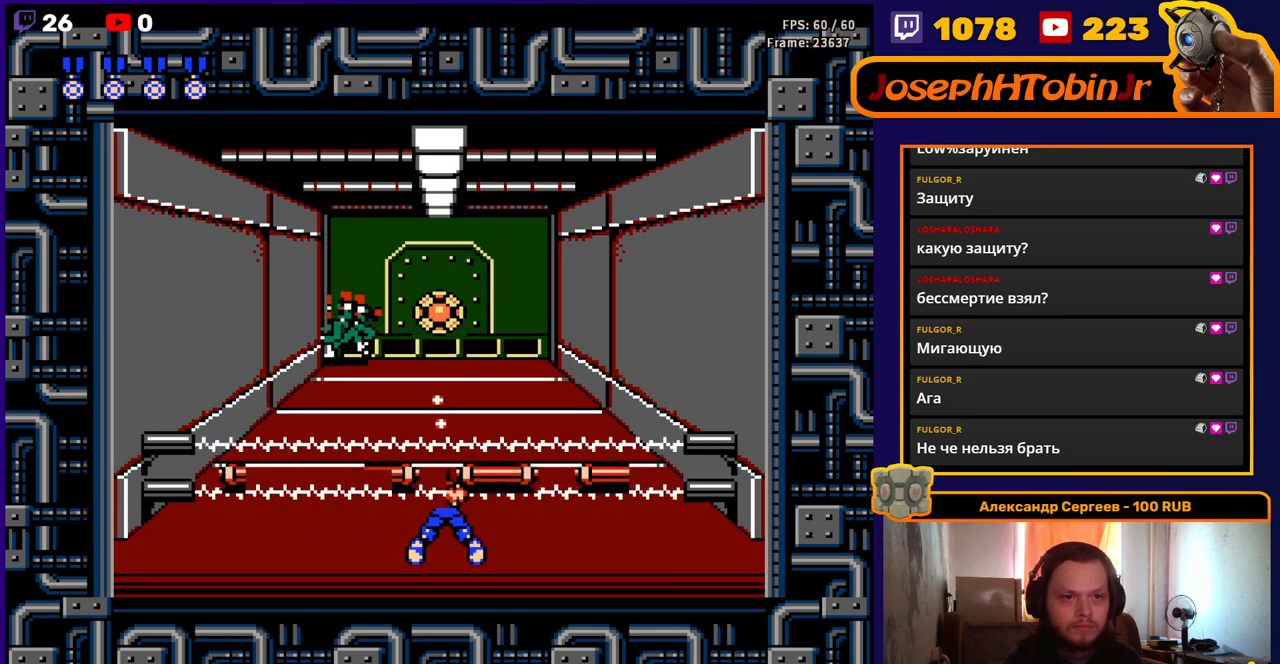
{"buttons": ["B"], "events": [[50, "B", "up"], [117, "DPAD_DOWN", "up"], [150, "B", "down"], [183, "B", "up"], [233, "B", "down"], [300, "B", "up"], [367, "B", "down"], [417, "B", "up"], [483, "B", "down"]]}
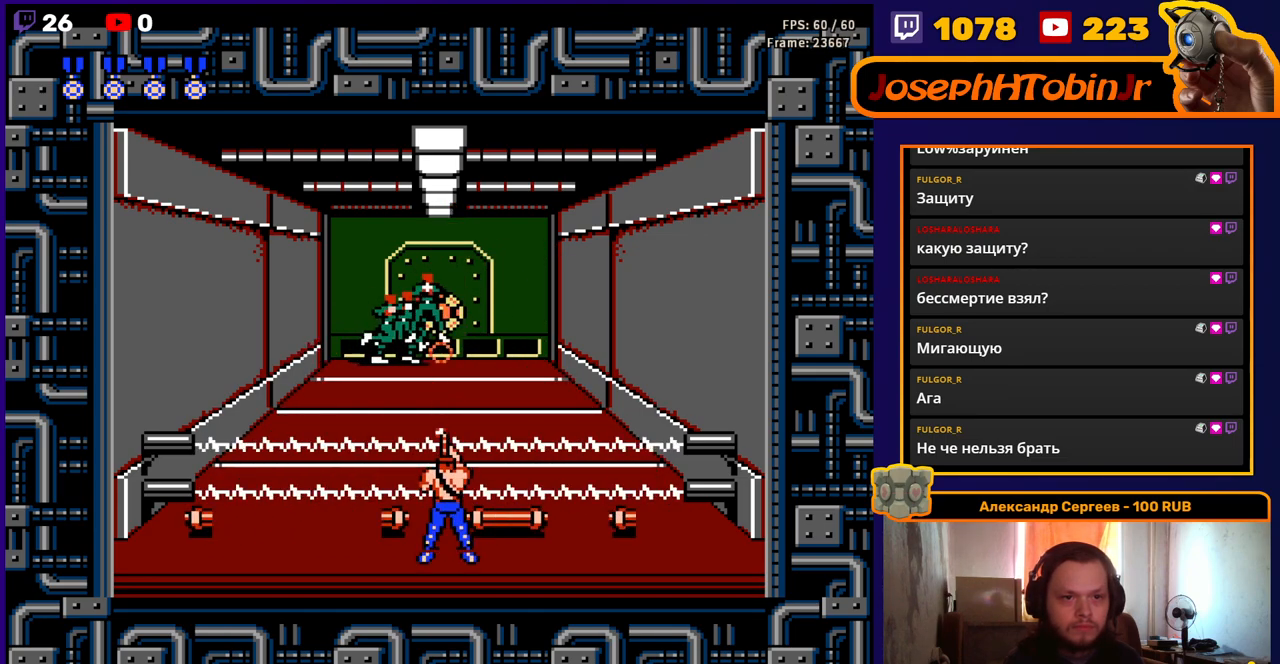
{"buttons": ["B"], "events": [[50, "B", "up"], [117, "B", "down"], [183, "B", "up"], [233, "B", "down"], [300, "B", "up"], [367, "B", "down"], [417, "B", "up"], [483, "B", "down"]]}
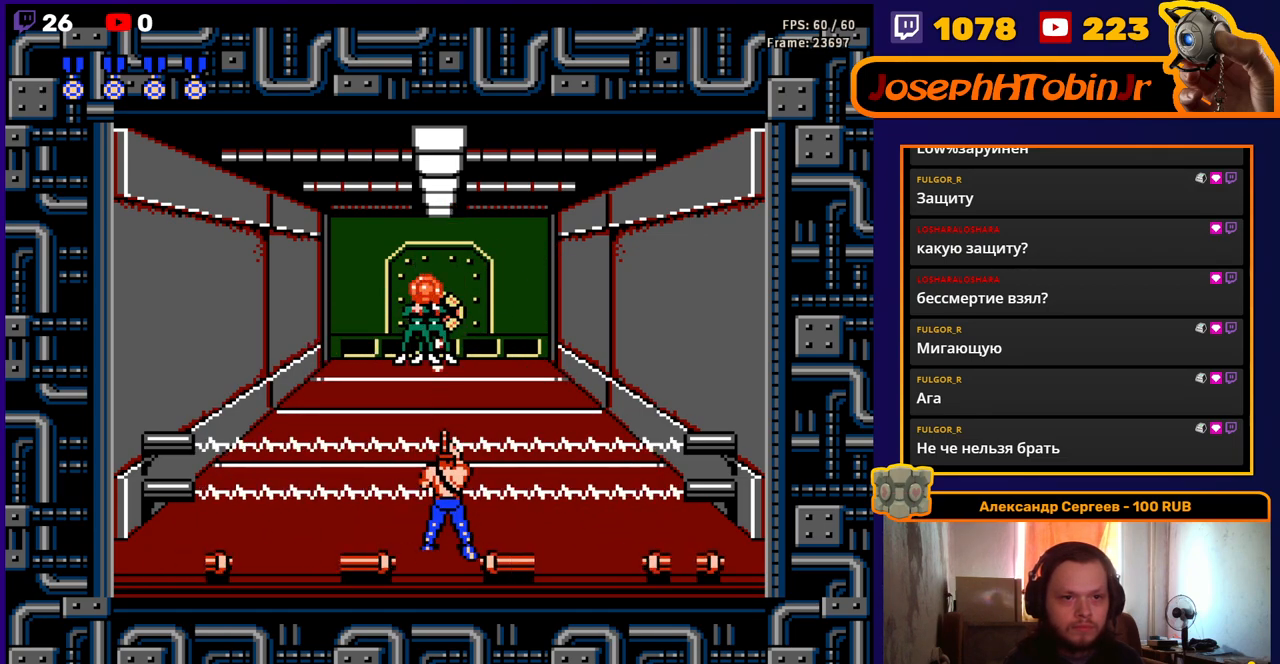
{"buttons": ["DPAD_DOWN"], "events": [[50, "B", "up"], [67, "DPAD_DOWN", "down"], [100, "B", "down"], [183, "B", "up"]]}
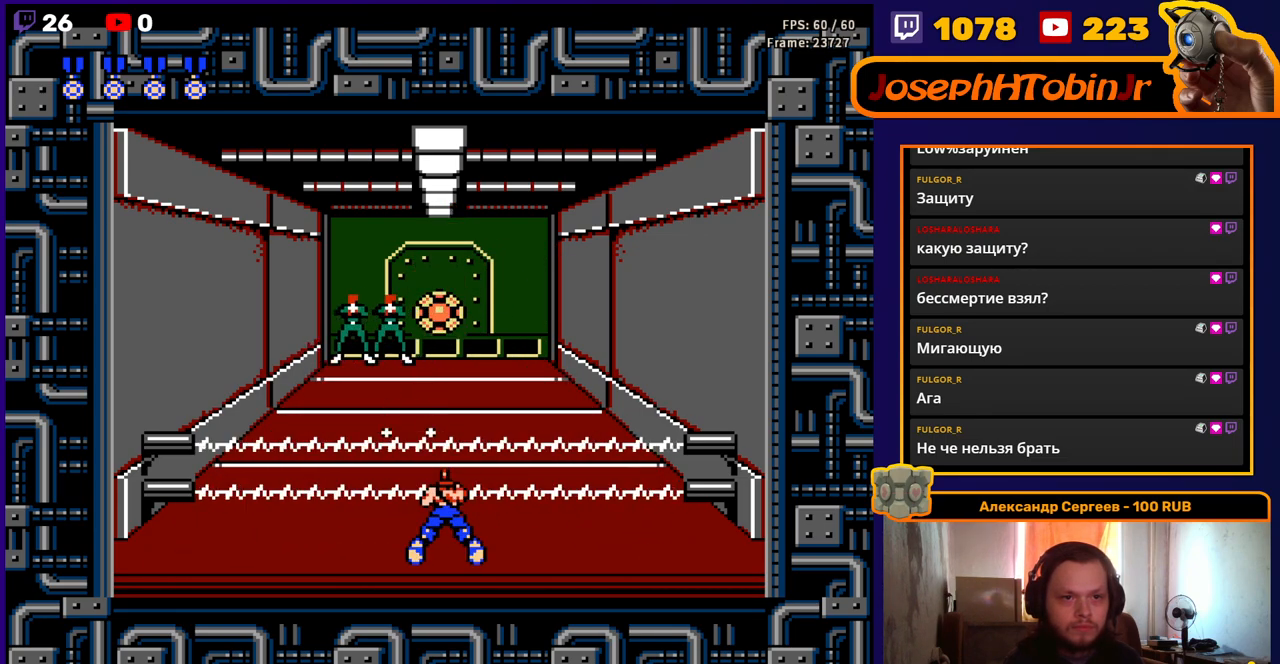
{"buttons": ["DPAD_DOWN"], "events": []}
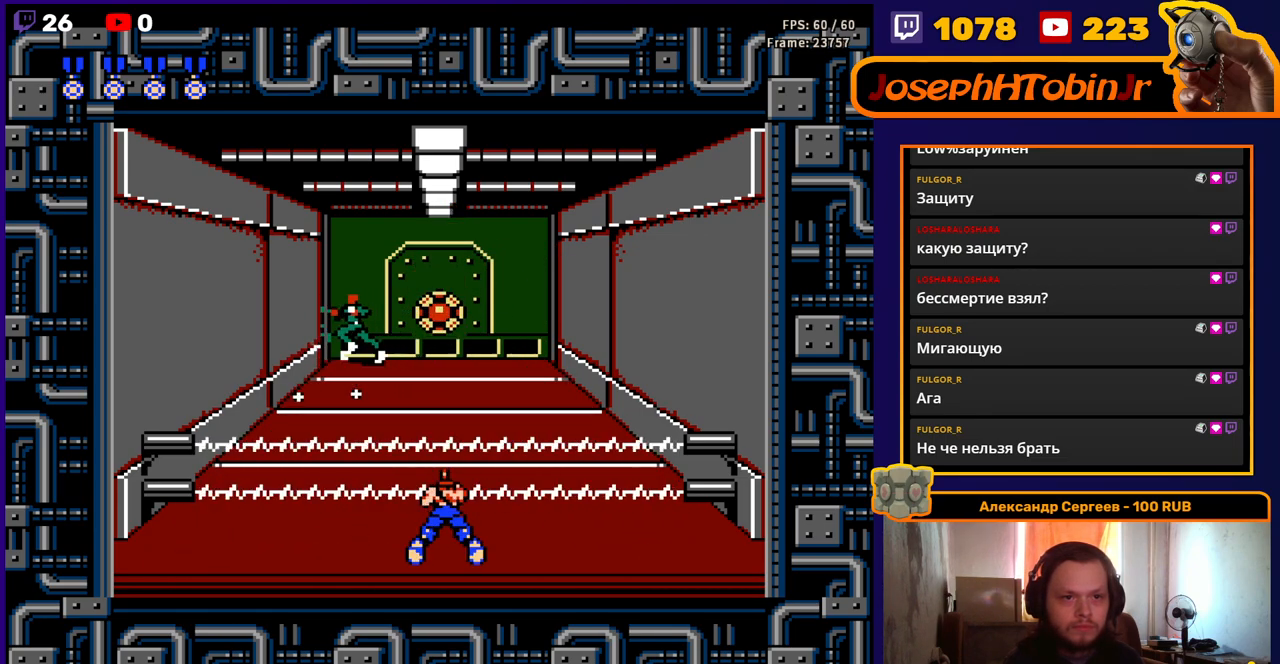
{"buttons": [], "events": [[17, "B", "down"], [50, "DPAD_DOWN", "up"], [83, "B", "up"], [150, "B", "down"], [200, "B", "up"], [283, "B", "down"], [350, "B", "up"], [417, "B", "down"], [483, "B", "up"]]}
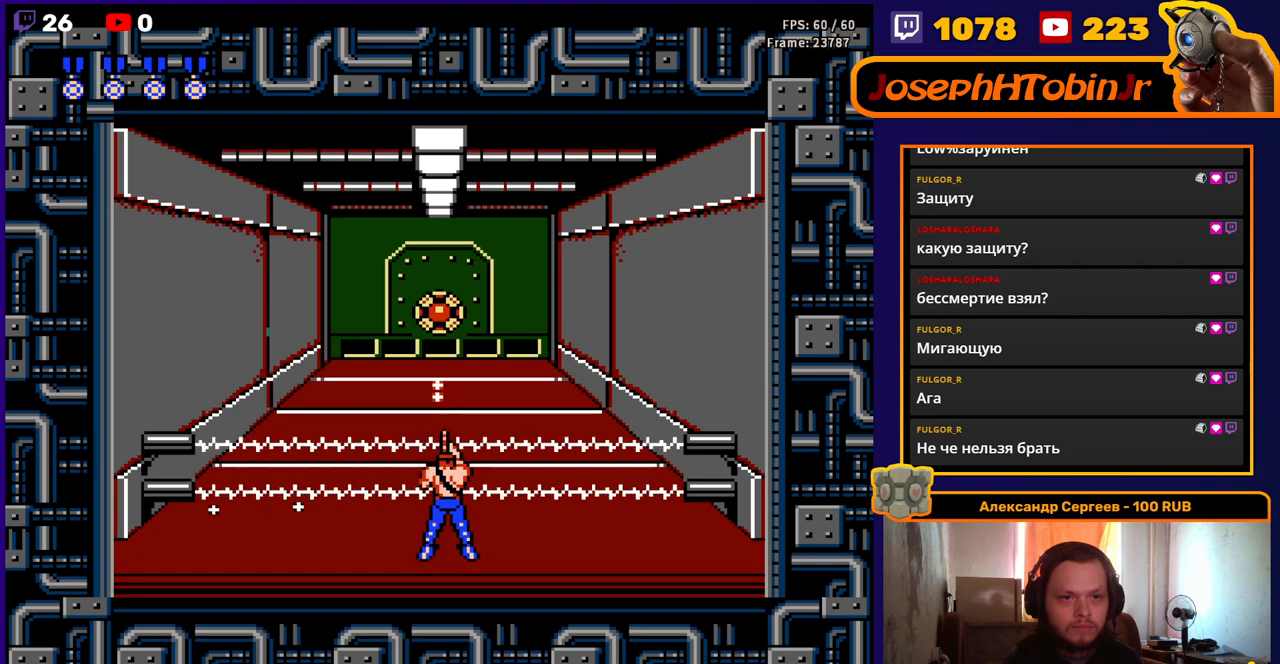
{"buttons": ["B"], "events": [[33, "B", "down"], [100, "B", "up"], [167, "B", "down"], [233, "B", "up"], [300, "B", "down"], [383, "B", "up"], [417, "B", "down"]]}
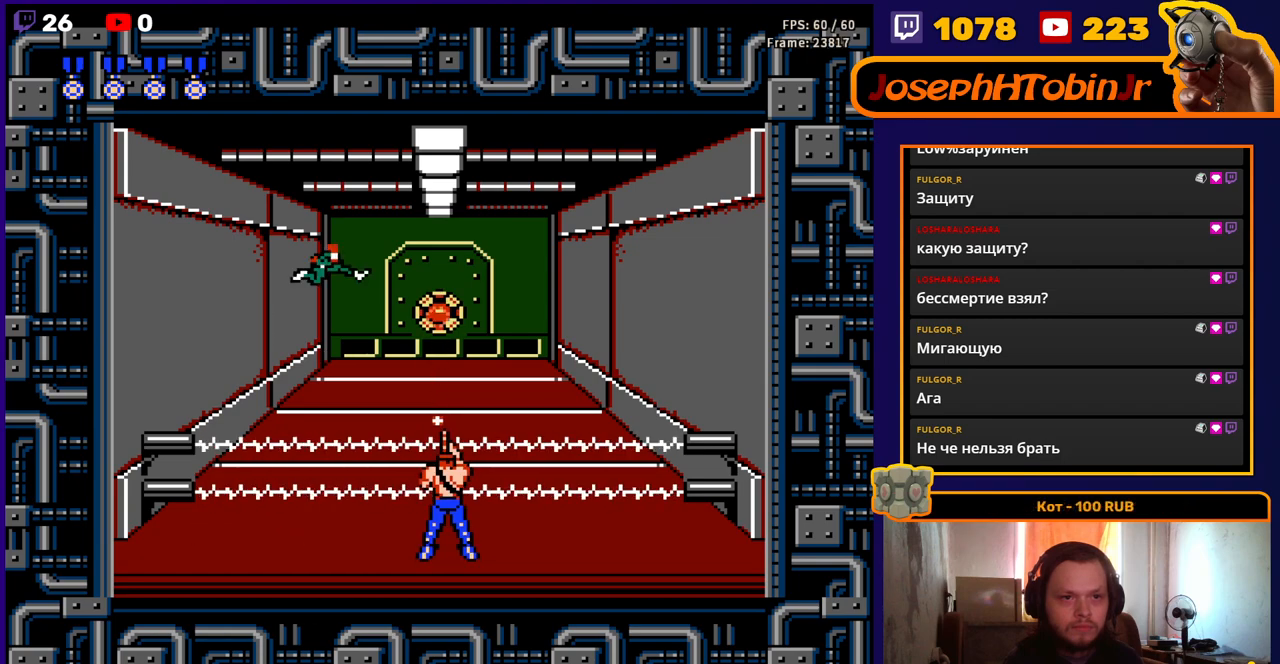
{"buttons": [], "events": [[17, "B", "up"]]}
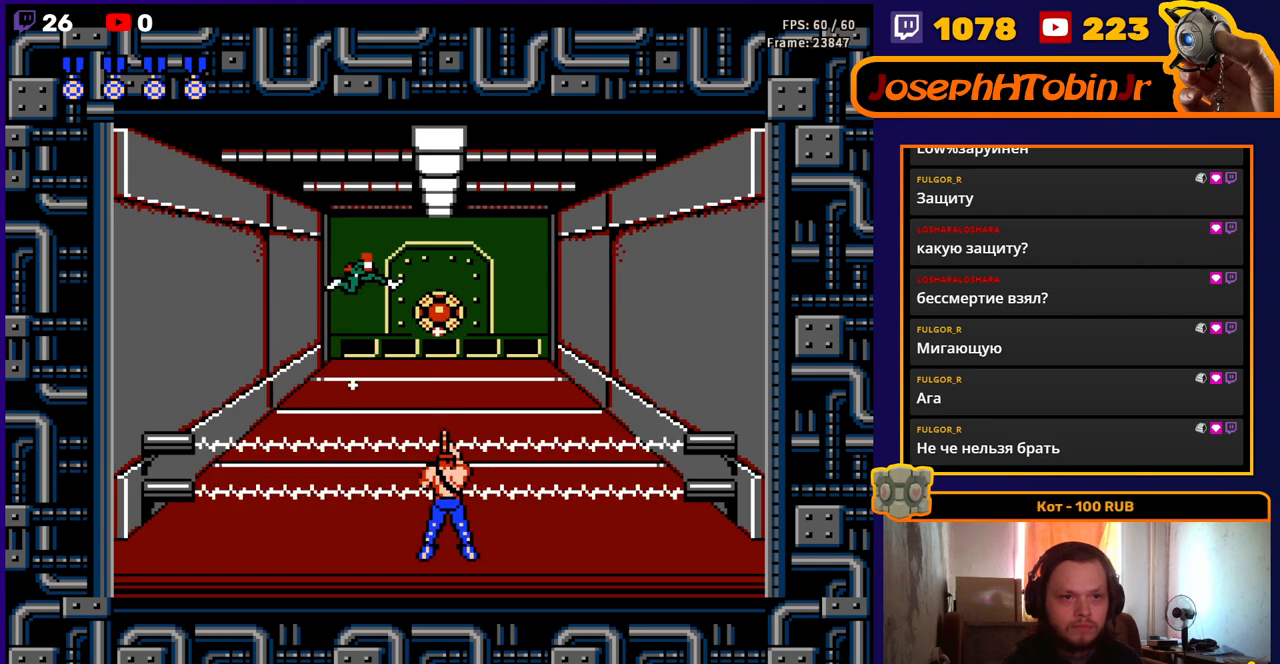
{"buttons": [], "events": [[267, "DPAD_RIGHT", "down"], [467, "DPAD_RIGHT", "up"]]}
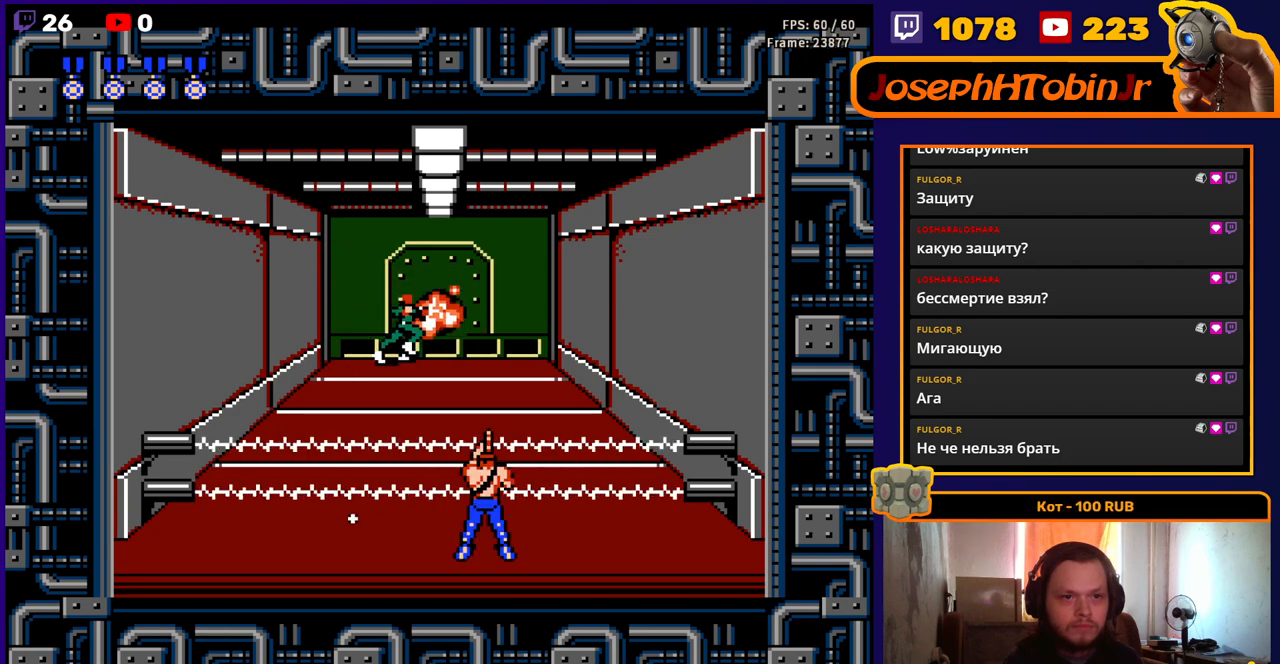
{"buttons": ["DPAD_UP"], "events": [[400, "DPAD_UP", "down"]]}
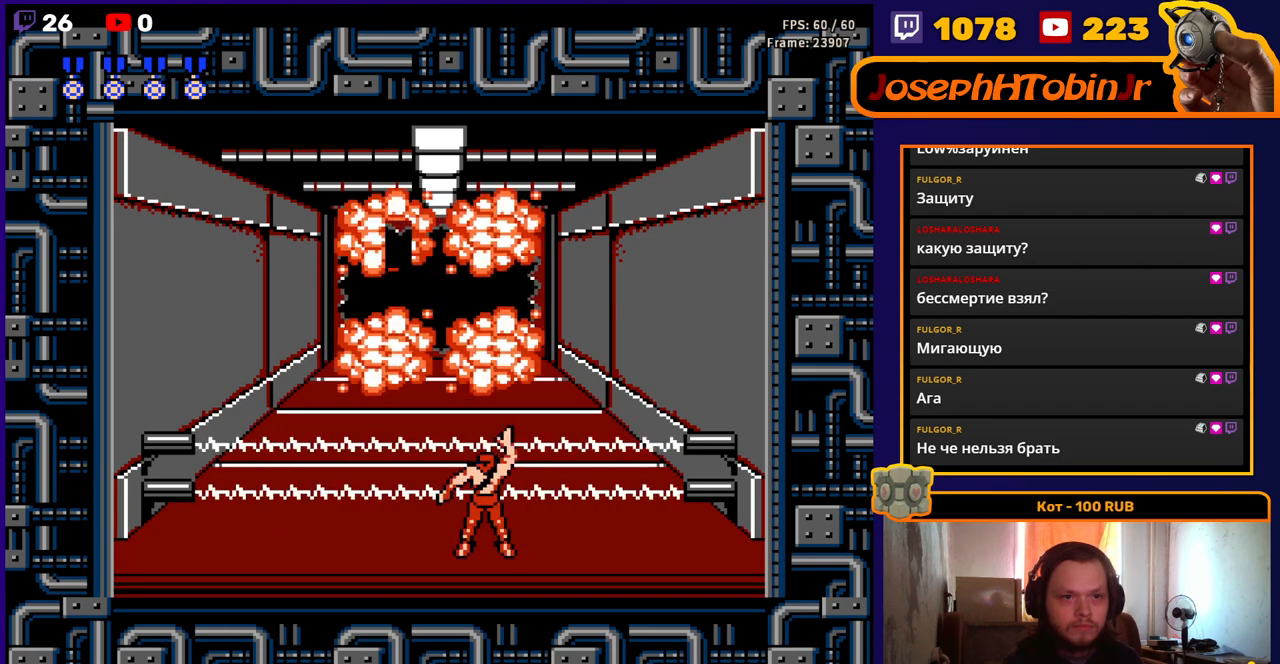
{"buttons": ["DPAD_UP"], "events": []}
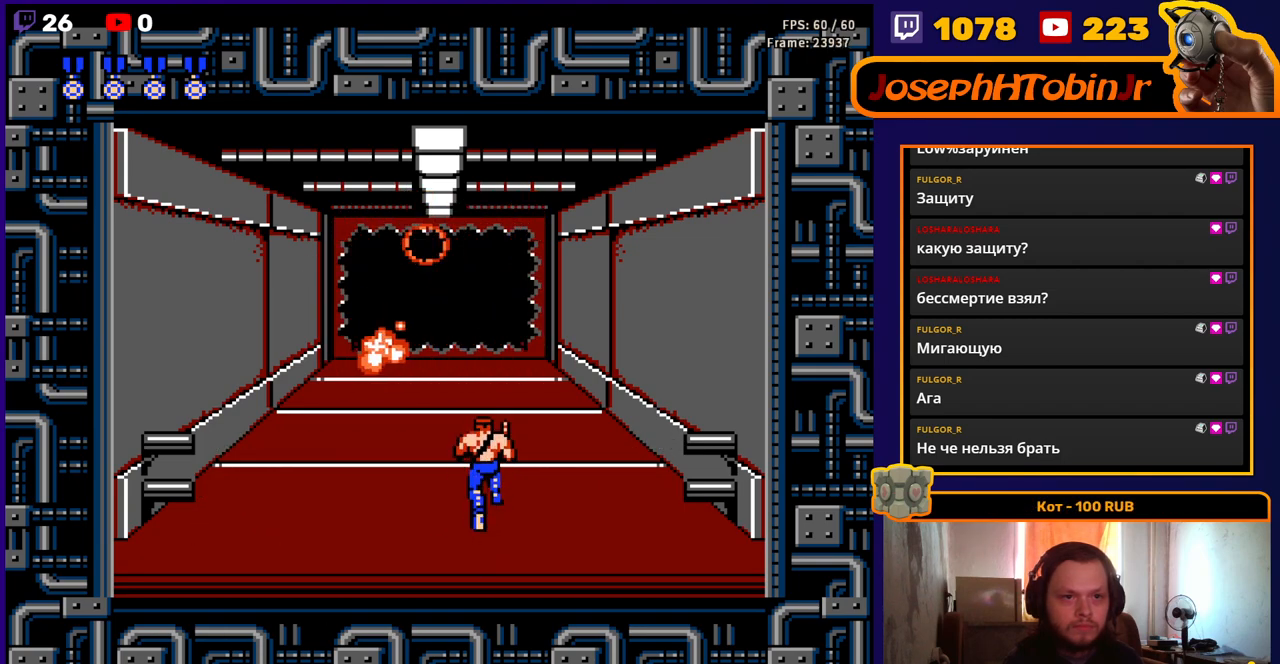
{"buttons": ["DPAD_UP"], "events": []}
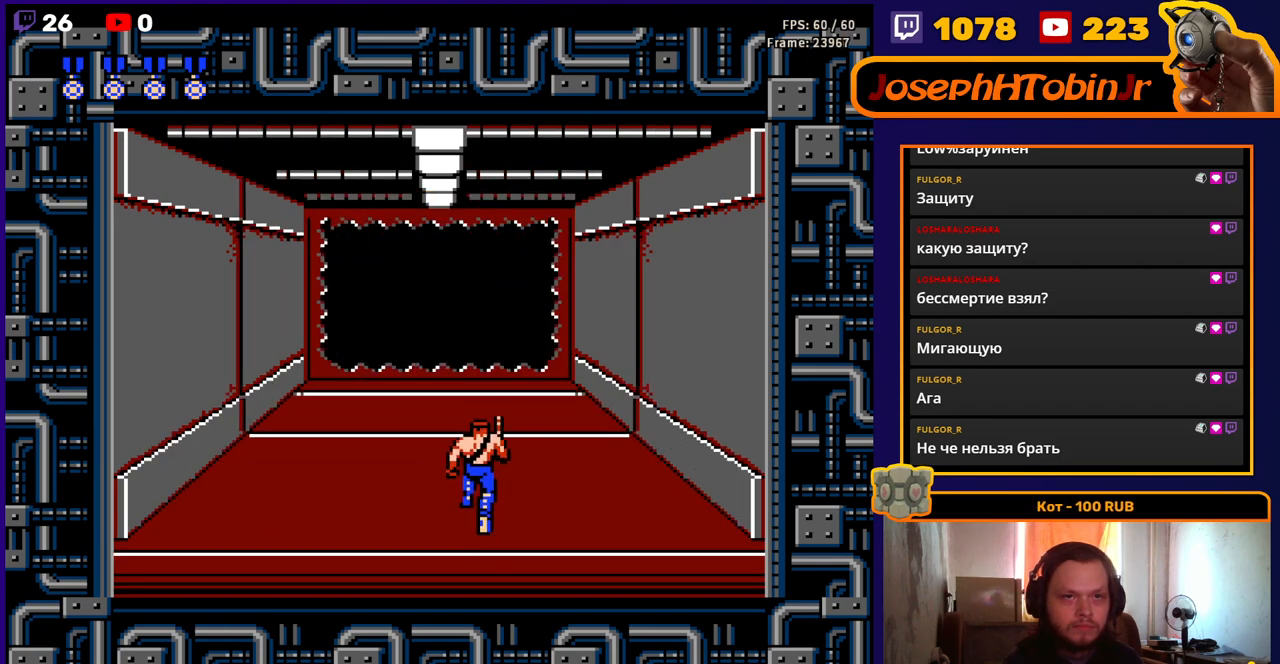
{"buttons": ["DPAD_UP"], "events": []}
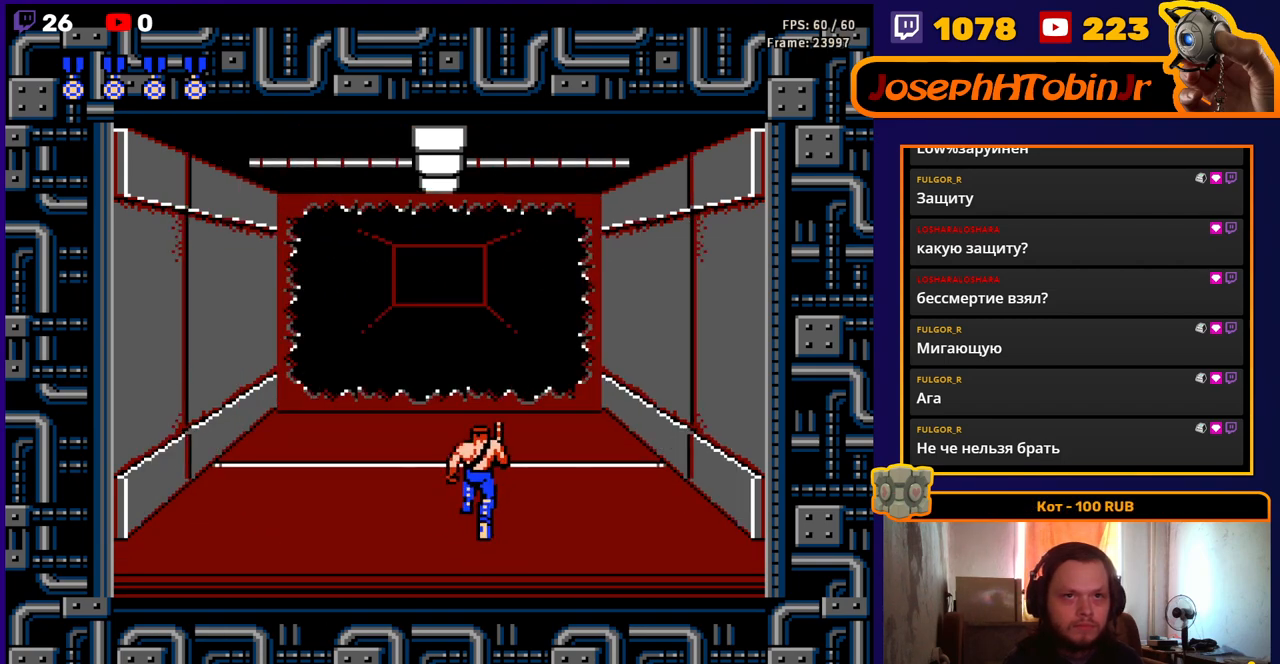
{"buttons": ["DPAD_UP"], "events": []}
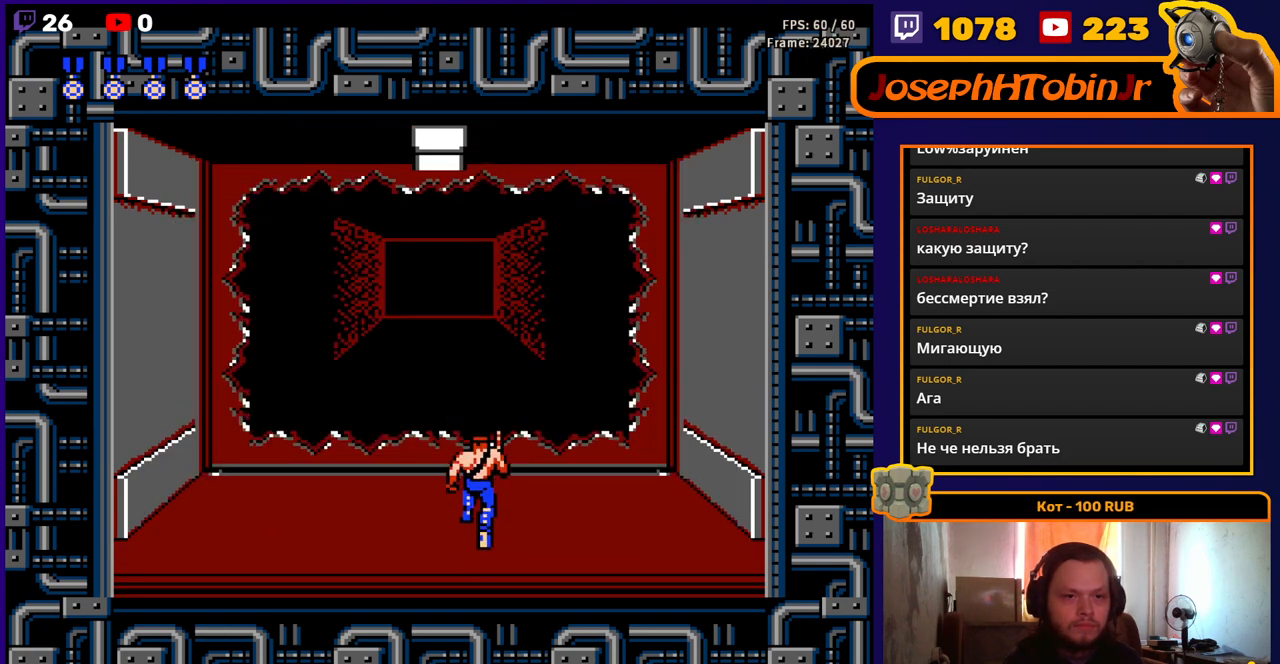
{"buttons": [], "events": [[300, "DPAD_UP", "up"]]}
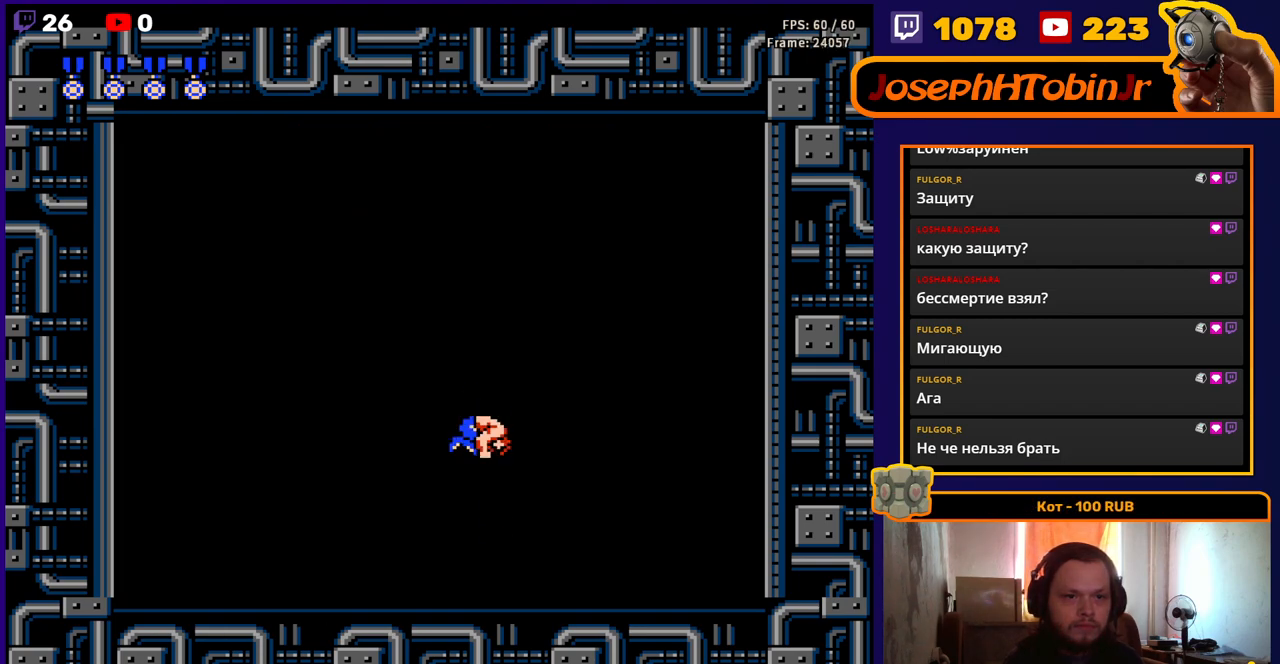
{"buttons": [], "events": []}
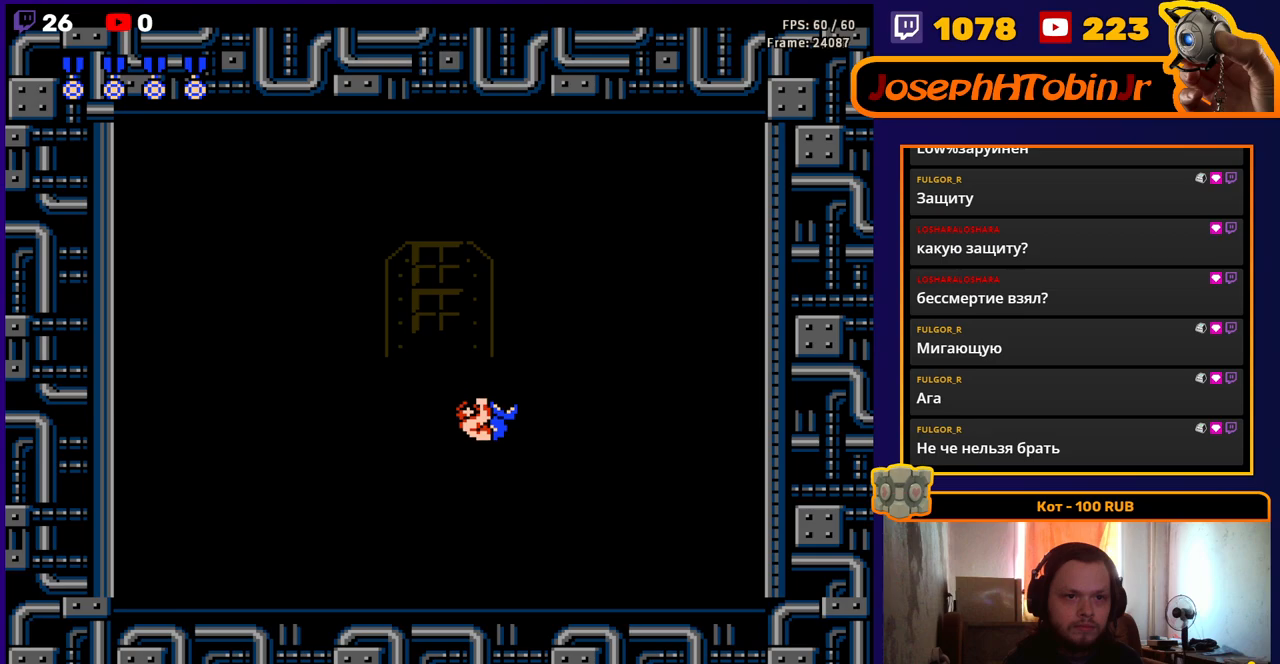
{"buttons": [], "events": [[200, "DPAD_LEFT", "down"], [417, "DPAD_LEFT", "up"]]}
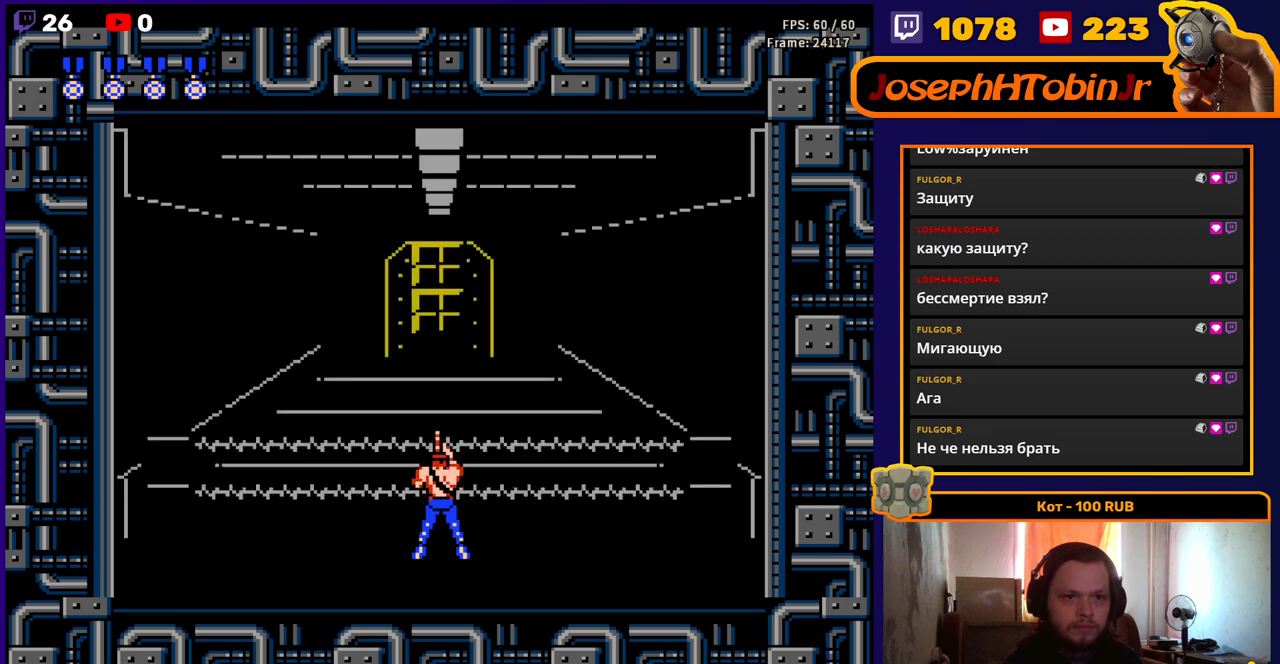
{"buttons": ["B"], "events": [[100, "B", "down"], [150, "B", "up"], [233, "B", "down"], [300, "B", "up"], [350, "B", "down"], [400, "B", "up"], [500, "B", "down"]]}
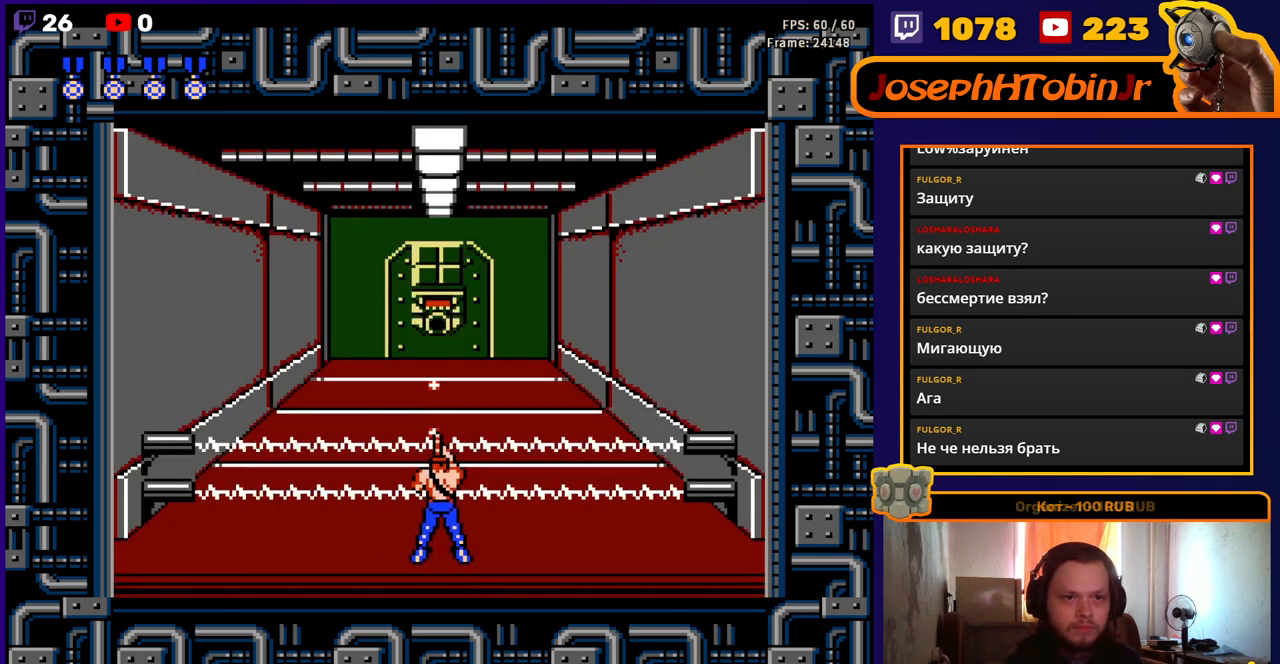
{"buttons": ["B"], "events": [[67, "B", "up"], [117, "B", "down"], [167, "B", "up"], [233, "B", "down"], [267, "B", "up"], [367, "B", "down"], [383, "DPAD_RIGHT", "down"], [400, "B", "up"], [500, "B", "down"], [500, "DPAD_RIGHT", "up"]]}
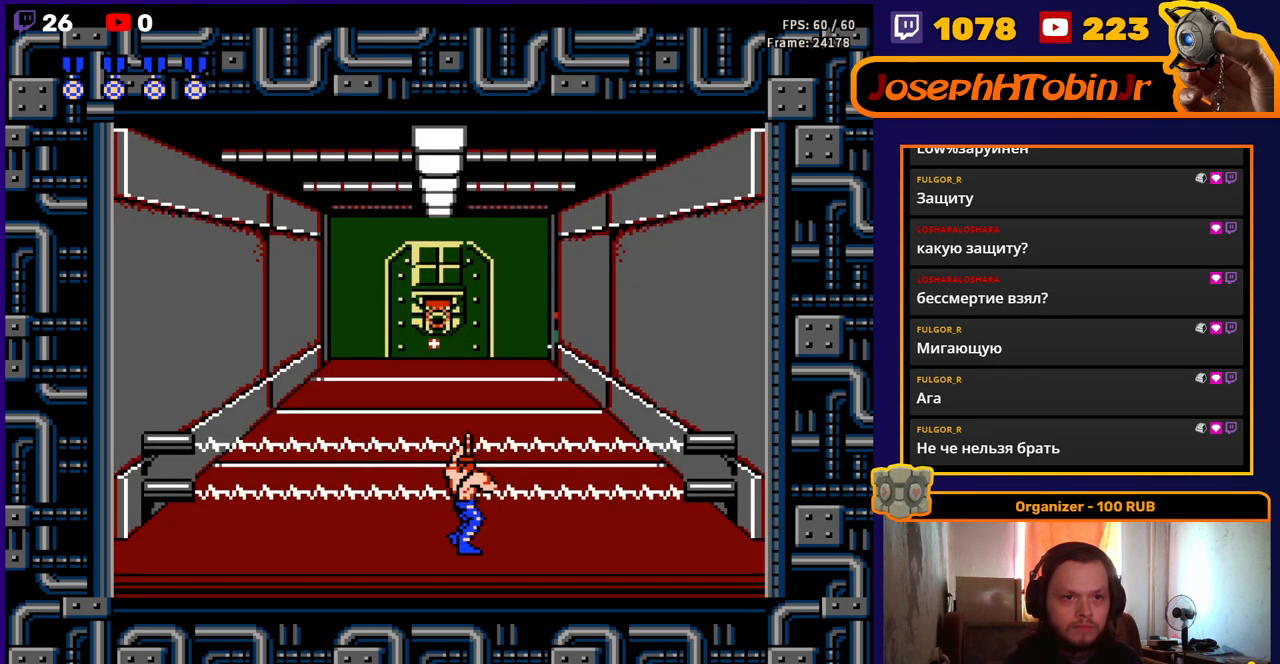
{"buttons": ["B", "DPAD_LEFT"], "events": [[50, "B", "up"], [317, "B", "down"], [383, "B", "up"], [450, "B", "down"], [450, "DPAD_LEFT", "down"]]}
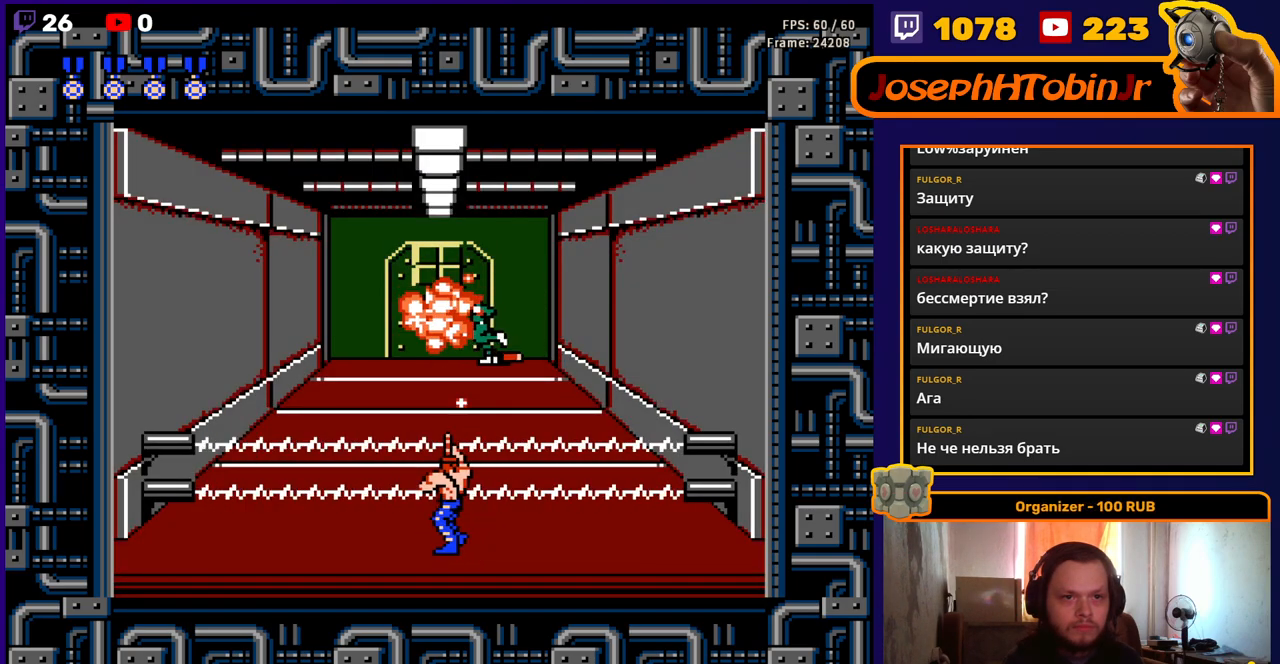
{"buttons": ["A"], "events": [[33, "B", "up"], [83, "B", "down"], [83, "DPAD_LEFT", "up"], [183, "B", "up"], [383, "A", "down"]]}
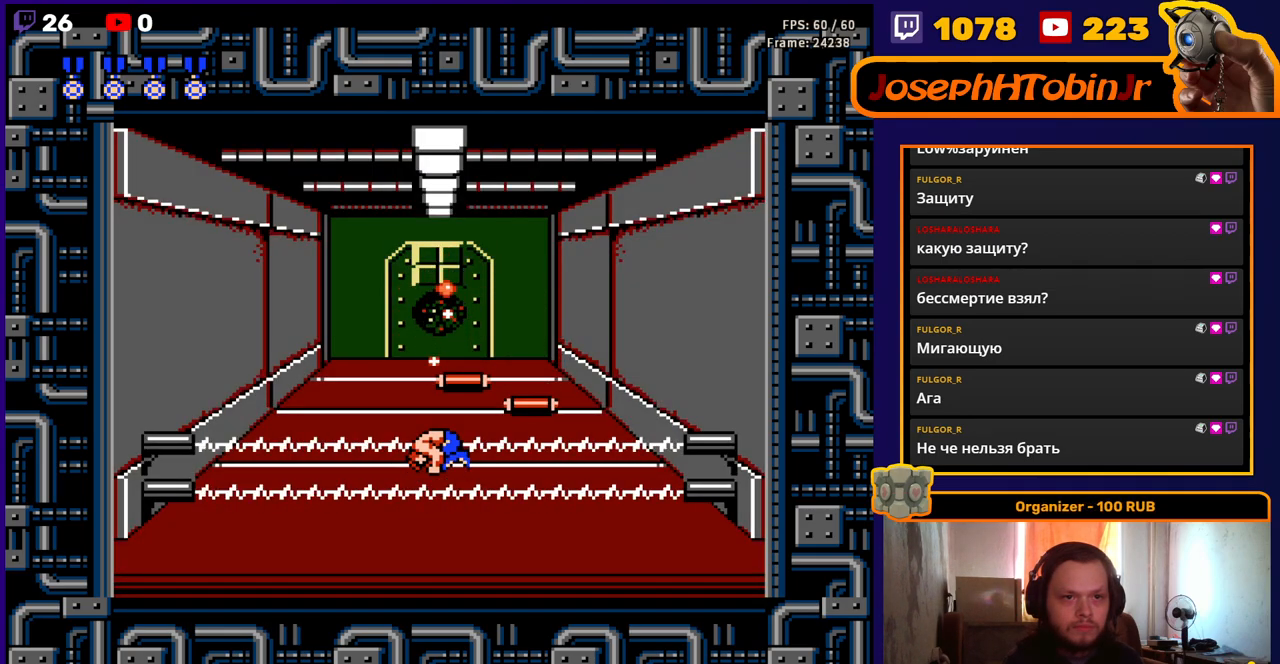
{"buttons": ["B"], "events": [[67, "B", "down"], [133, "A", "up"], [150, "B", "up"], [217, "B", "down"], [283, "B", "up"], [350, "B", "down"], [383, "B", "up"], [450, "B", "down"]]}
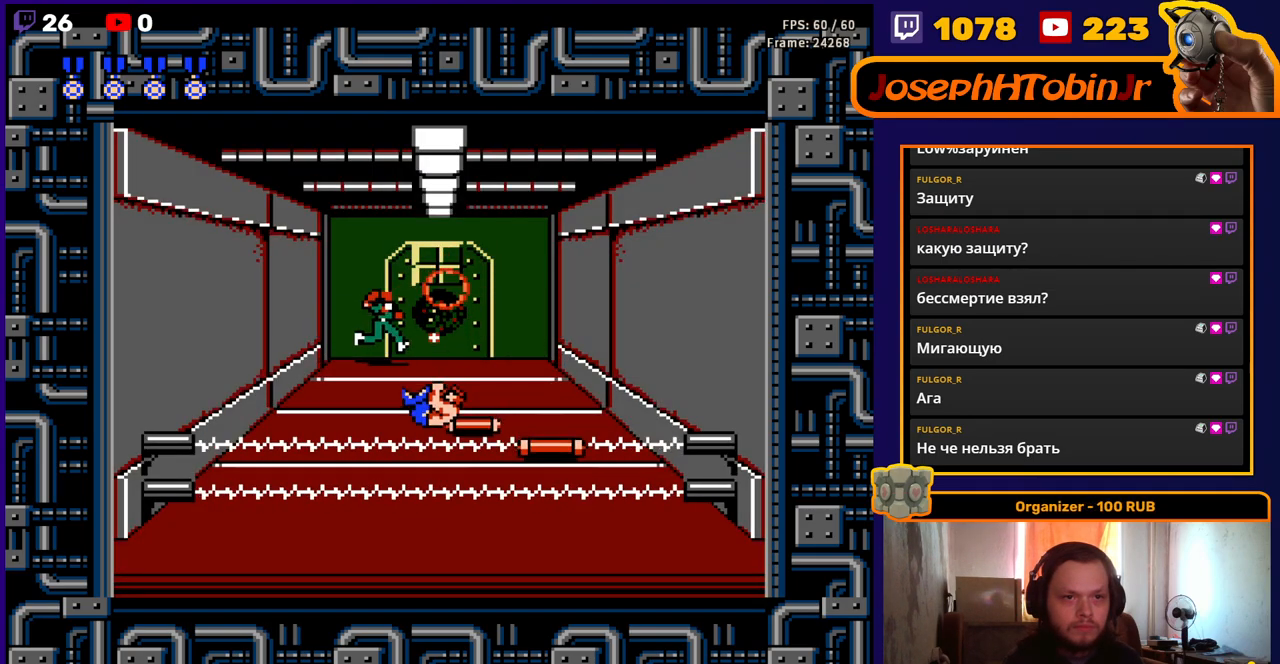
{"buttons": ["A"], "events": [[17, "B", "up"], [67, "B", "down"], [167, "B", "up"], [217, "DPAD_LEFT", "down"], [283, "DPAD_LEFT", "up"], [383, "A", "down"]]}
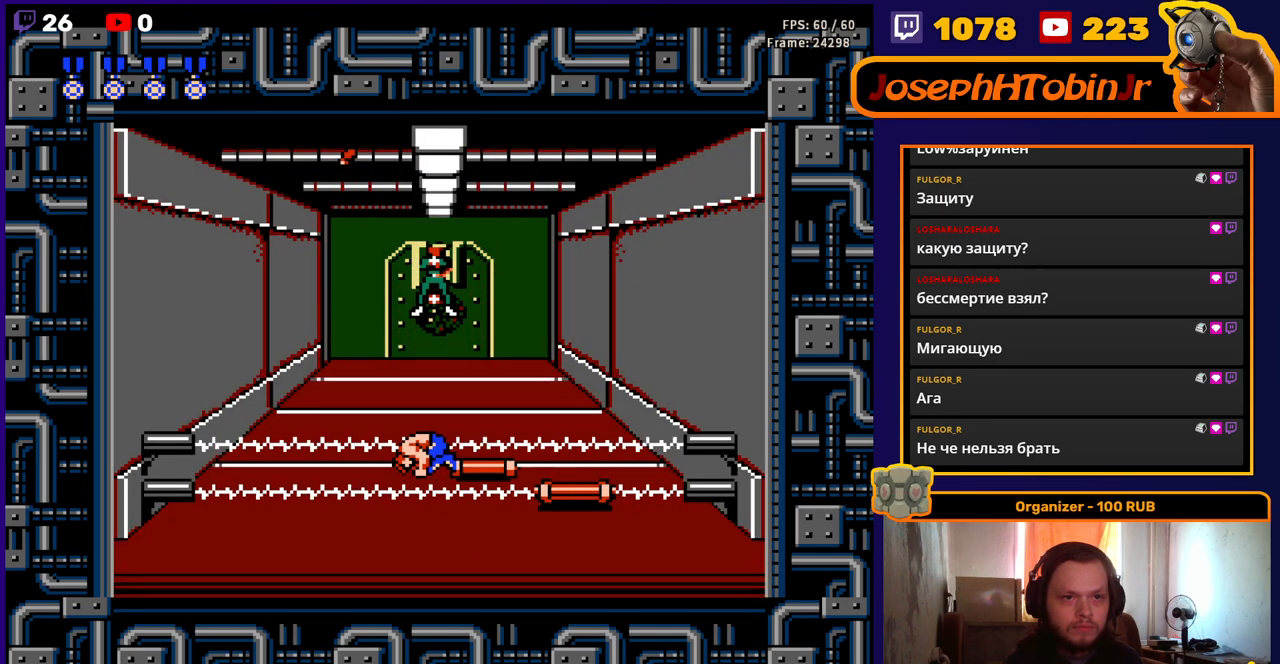
{"buttons": ["B"], "events": [[83, "B", "down"], [133, "A", "up"], [133, "B", "up"], [217, "B", "down"], [267, "B", "up"], [333, "B", "down"], [383, "B", "up"], [433, "B", "down"]]}
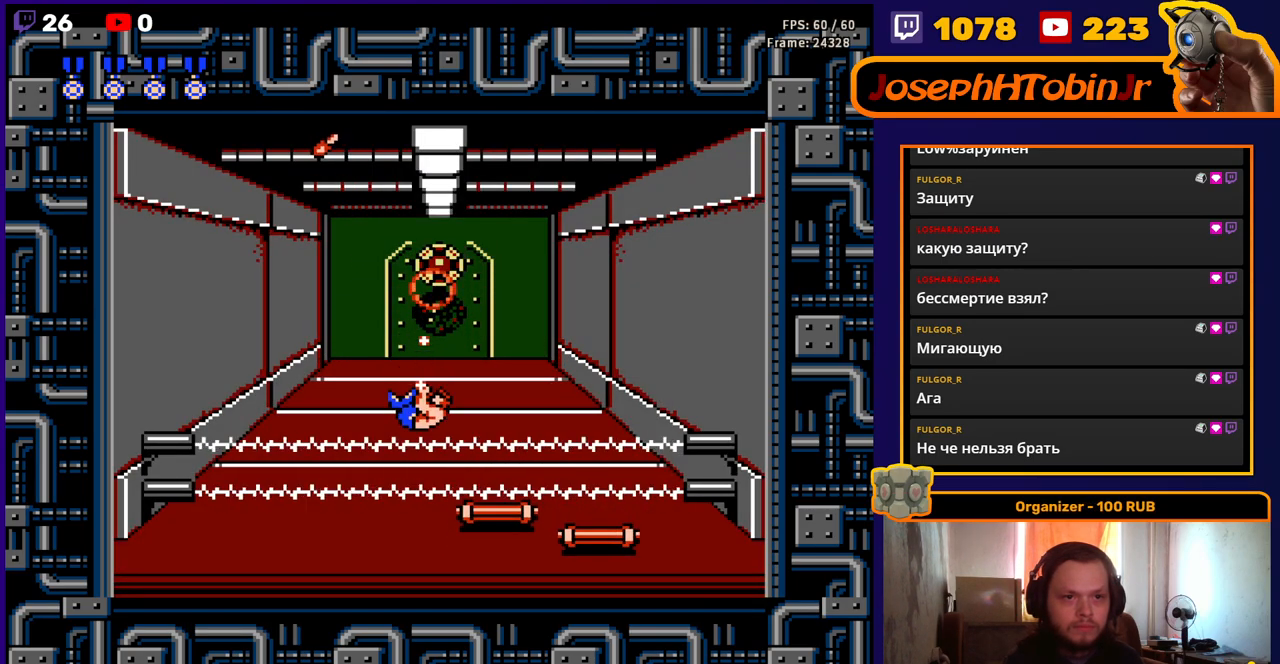
{"buttons": ["A"], "events": [[33, "B", "up"], [50, "DPAD_LEFT", "down"], [183, "DPAD_LEFT", "up"], [300, "A", "down"], [300, "DPAD_RIGHT", "down"], [467, "DPAD_RIGHT", "up"]]}
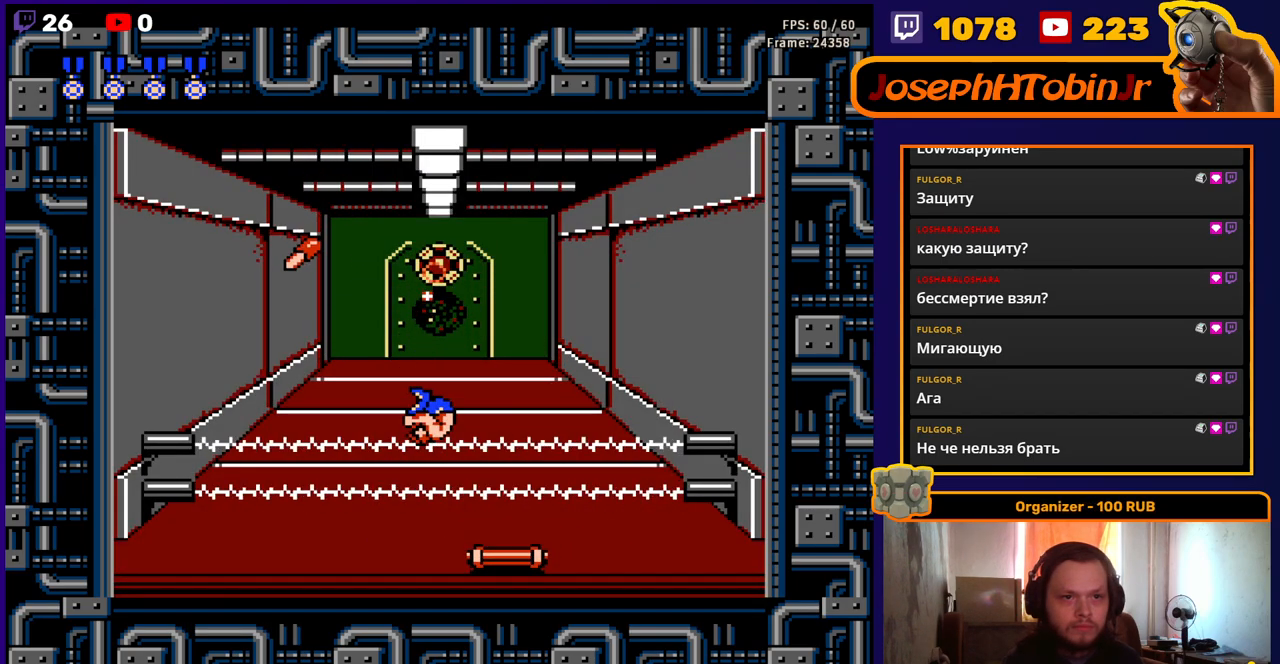
{"buttons": [], "events": [[33, "B", "down"], [50, "A", "up"], [100, "DPAD_LEFT", "down"], [117, "B", "up"], [183, "B", "down"], [183, "DPAD_LEFT", "up"], [250, "B", "up"], [283, "DPAD_RIGHT", "down"], [300, "B", "down"], [367, "B", "up"], [417, "B", "down"], [417, "DPAD_RIGHT", "up"], [483, "B", "up"]]}
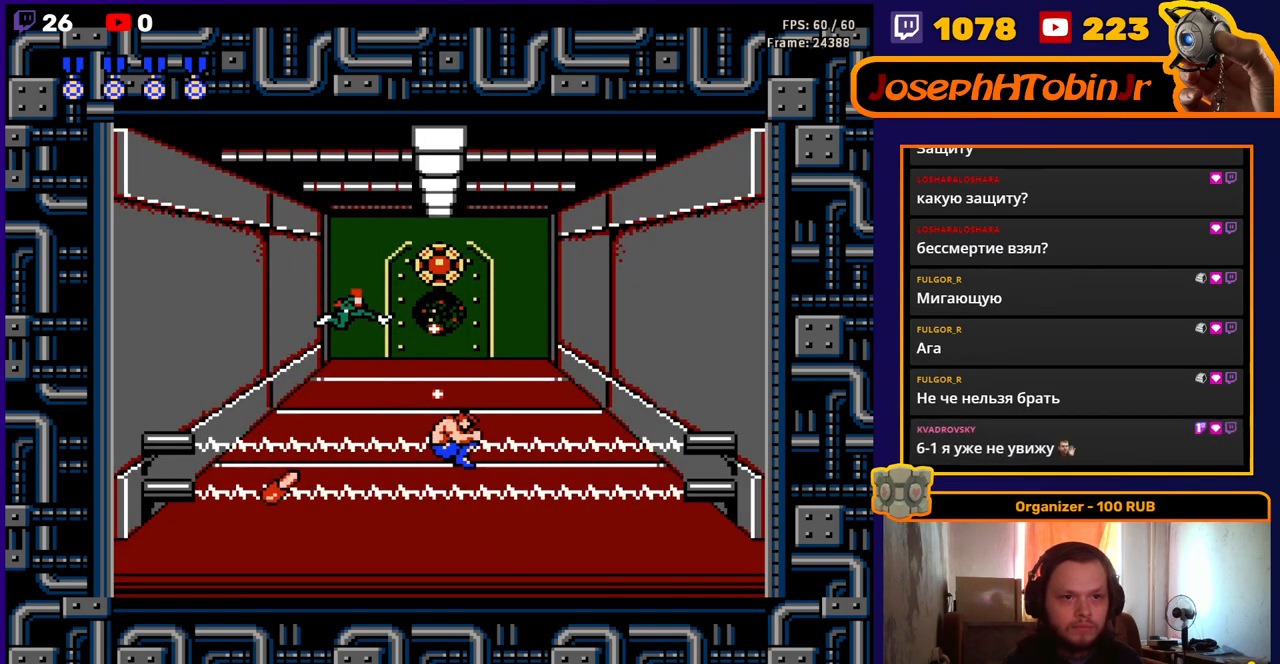
{"buttons": [], "events": [[217, "A", "down"], [417, "B", "down"], [433, "DPAD_LEFT", "down"], [467, "DPAD_LEFT", "up"], [483, "A", "up"], [483, "B", "up"]]}
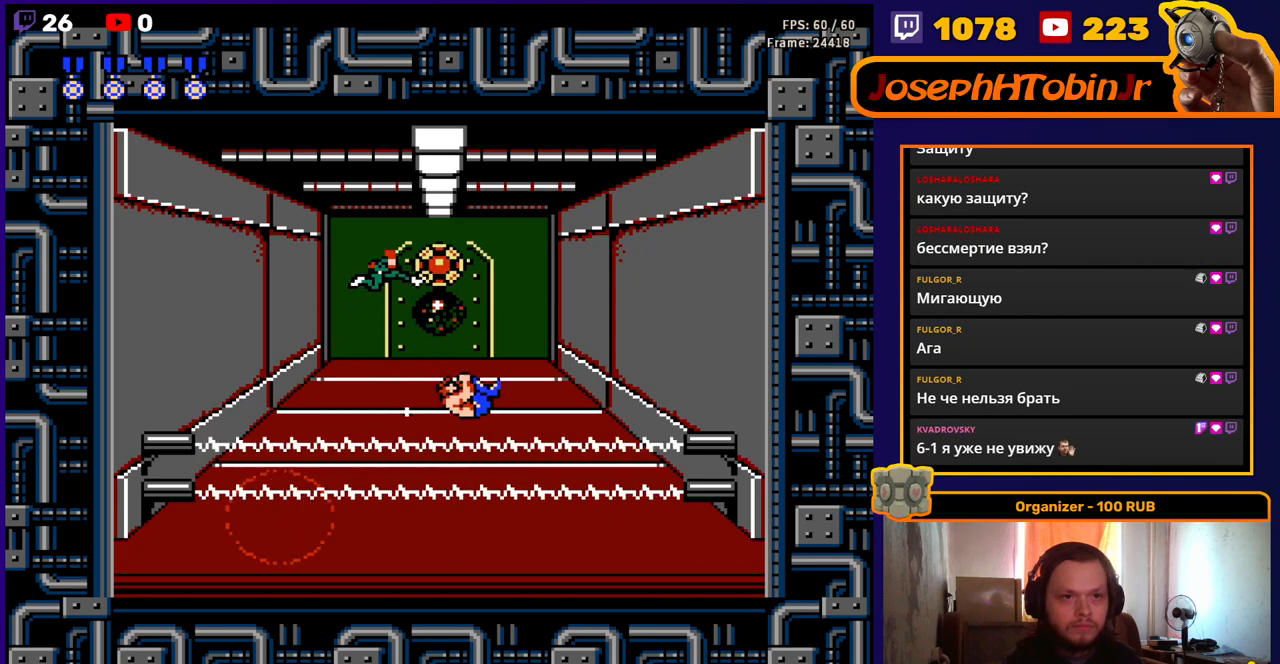
{"buttons": ["DPAD_RIGHT"], "events": [[67, "B", "down"], [67, "DPAD_RIGHT", "down"], [117, "B", "up"], [167, "B", "down"], [317, "B", "up"]]}